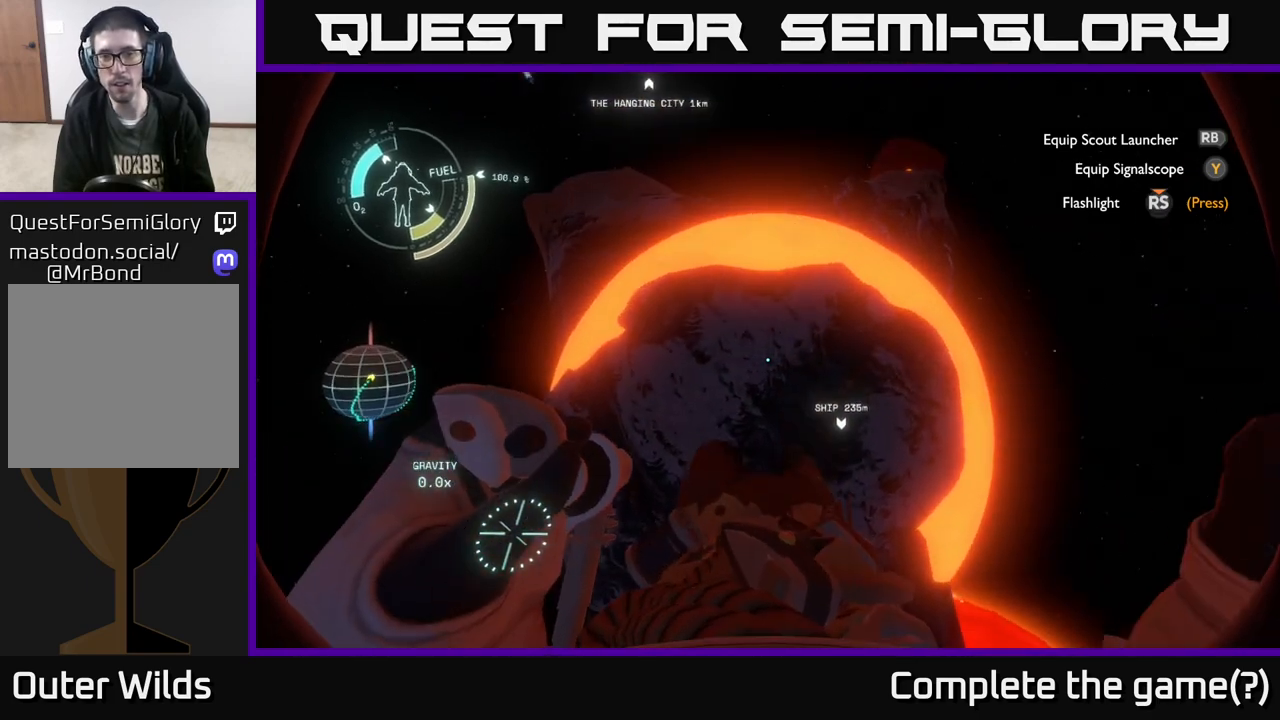
Gameplay with a controller (Xbox layout); each line is a JSON object with the inputs held at the frame after it. "events" lists button and stick changes between this image and that frame as [ms after this image, input, new state], when the widget could be followed in between.
{"buttons": ["L2"], "left_stick": "center", "right_stick": "center", "events": [[150, "L2", "down"], [350, "L2", "up"], [483, "L2", "down"]]}
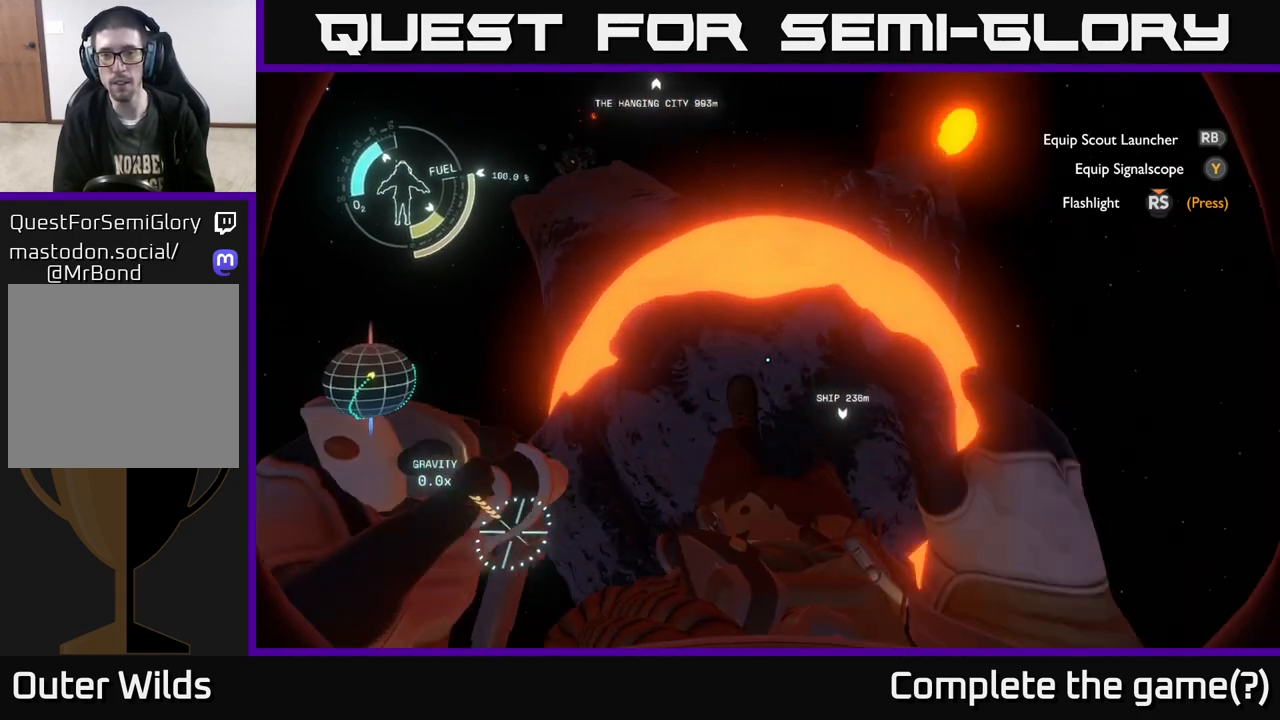
{"buttons": ["L2"], "left_stick": "center", "right_stick": "center", "events": [[117, "L2", "up"], [450, "L2", "down"]]}
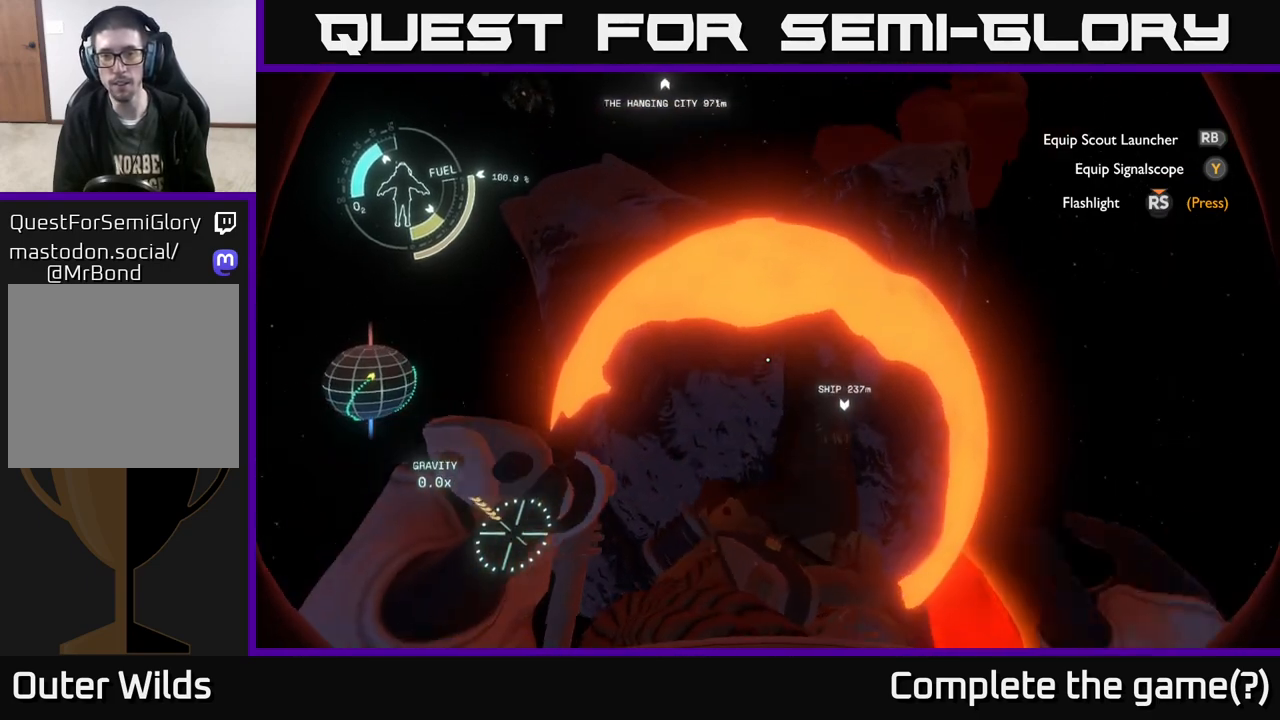
{"buttons": [], "left_stick": "up-left", "right_stick": "center", "events": [[83, "L2", "up"], [483, "left_stick", "up-left"]]}
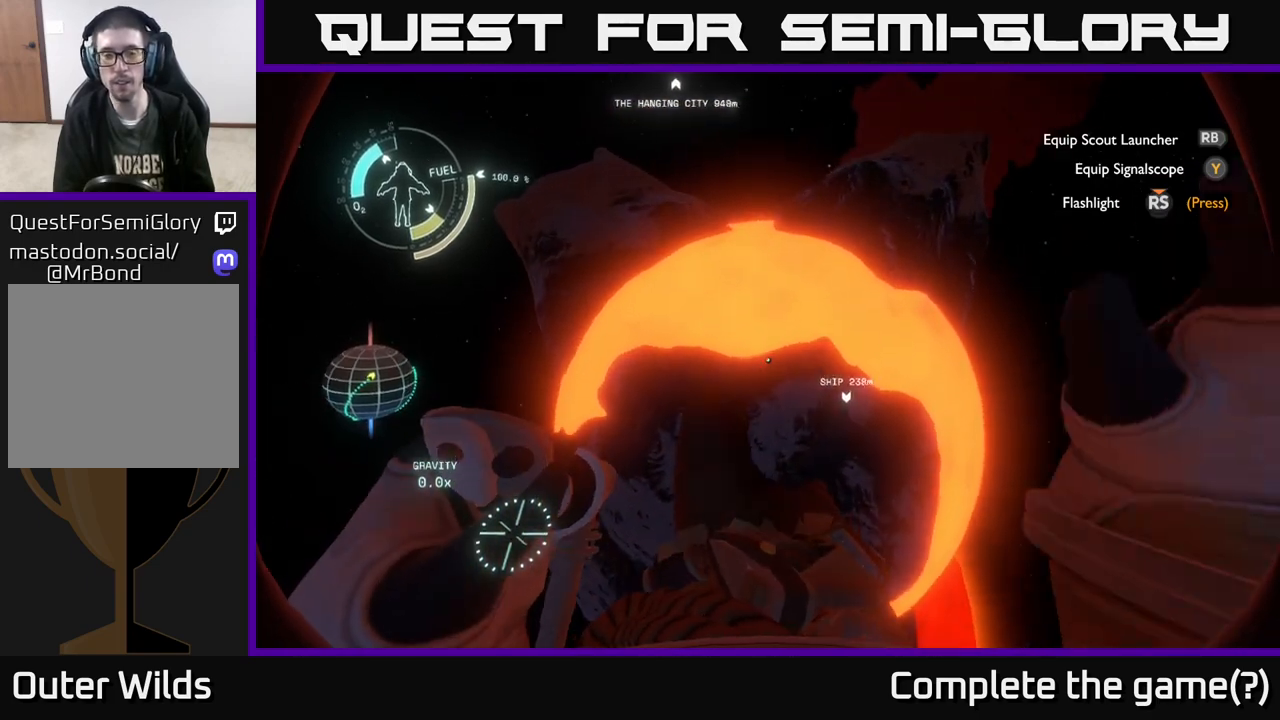
{"buttons": ["L2"], "left_stick": "up", "right_stick": "center", "events": [[483, "L2", "down"], [500, "left_stick", "up"]]}
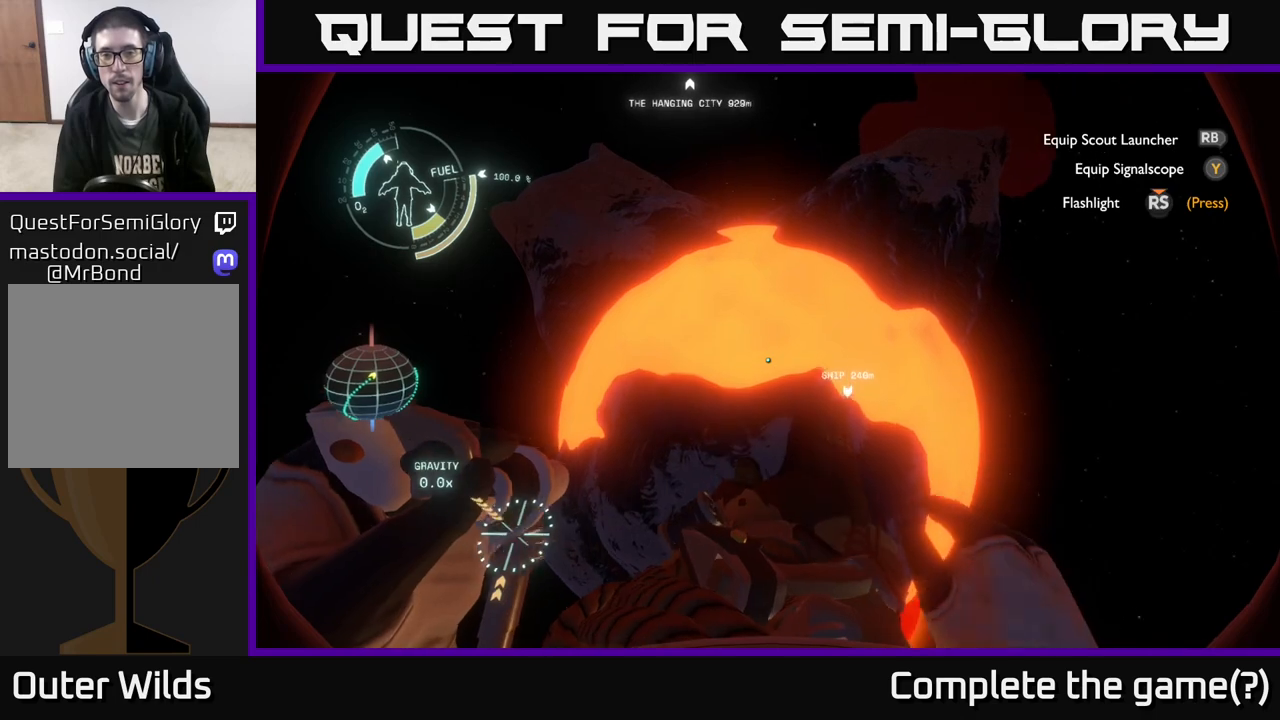
{"buttons": [], "left_stick": "up-left", "right_stick": "center", "events": [[150, "L2", "up"], [183, "left_stick", "up-left"]]}
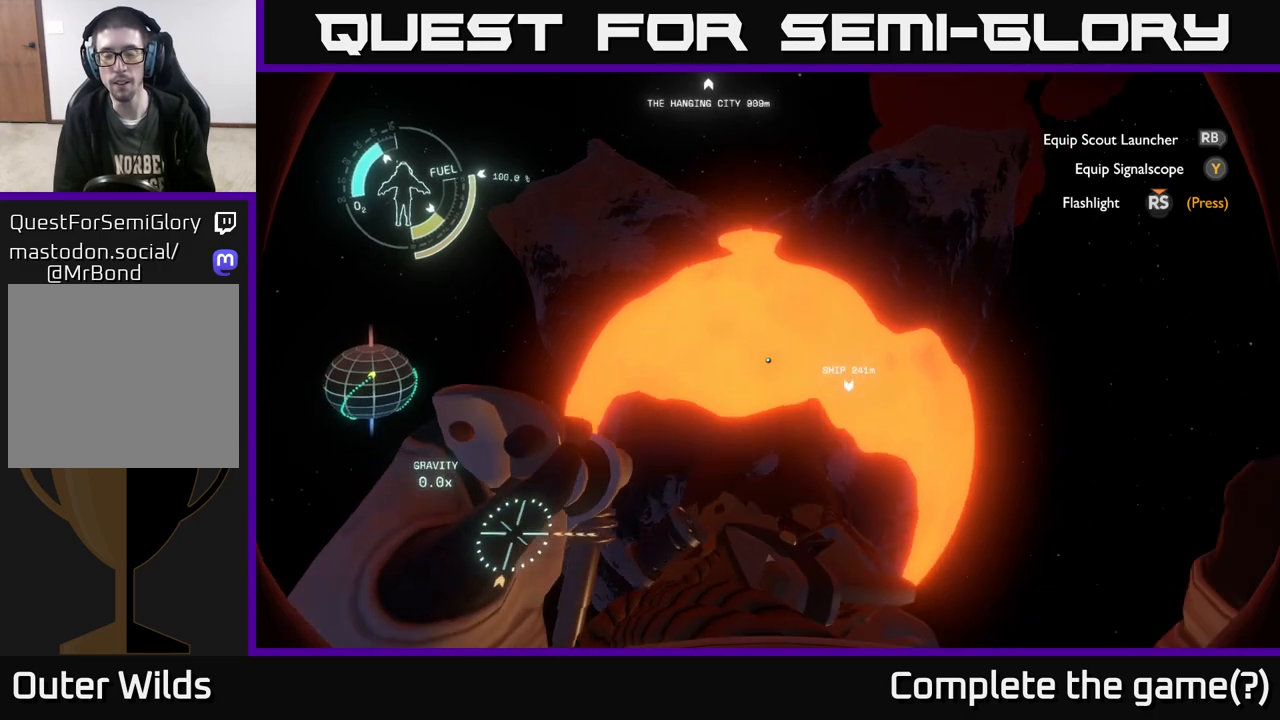
{"buttons": ["L2"], "left_stick": "up-left", "right_stick": "center", "events": [[117, "left_stick", "center"], [183, "L2", "down"], [383, "left_stick", "up-left"]]}
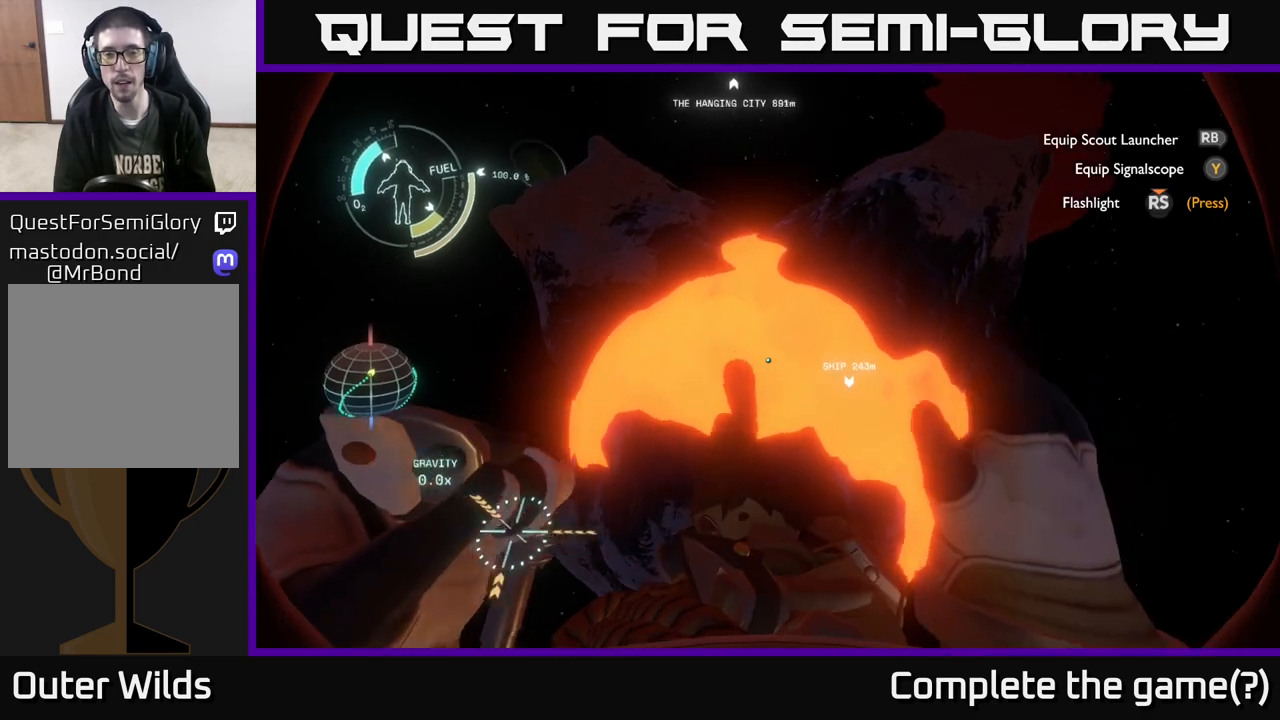
{"buttons": [], "left_stick": "up", "right_stick": "center", "events": [[350, "left_stick", "up"], [500, "L2", "up"]]}
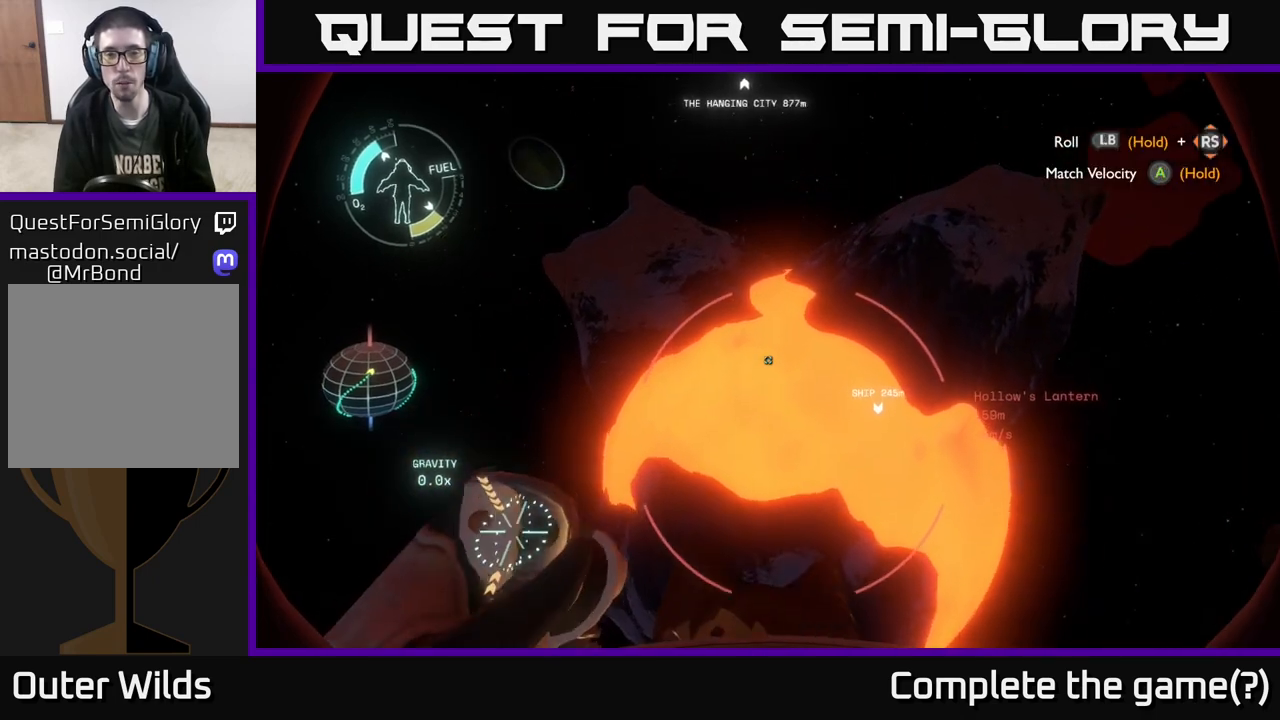
{"buttons": [], "left_stick": "up", "right_stick": "down", "events": [[467, "right_stick", "down"]]}
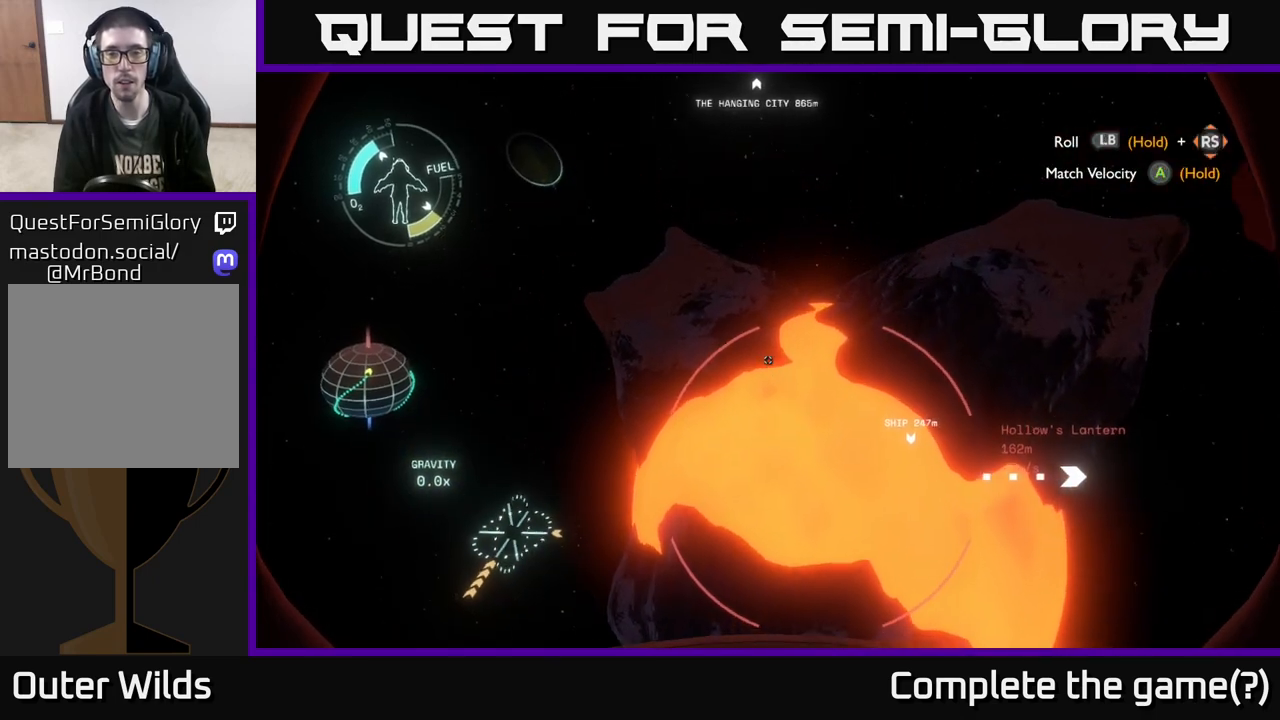
{"buttons": [], "left_stick": "up", "right_stick": "center", "events": [[167, "right_stick", "center"]]}
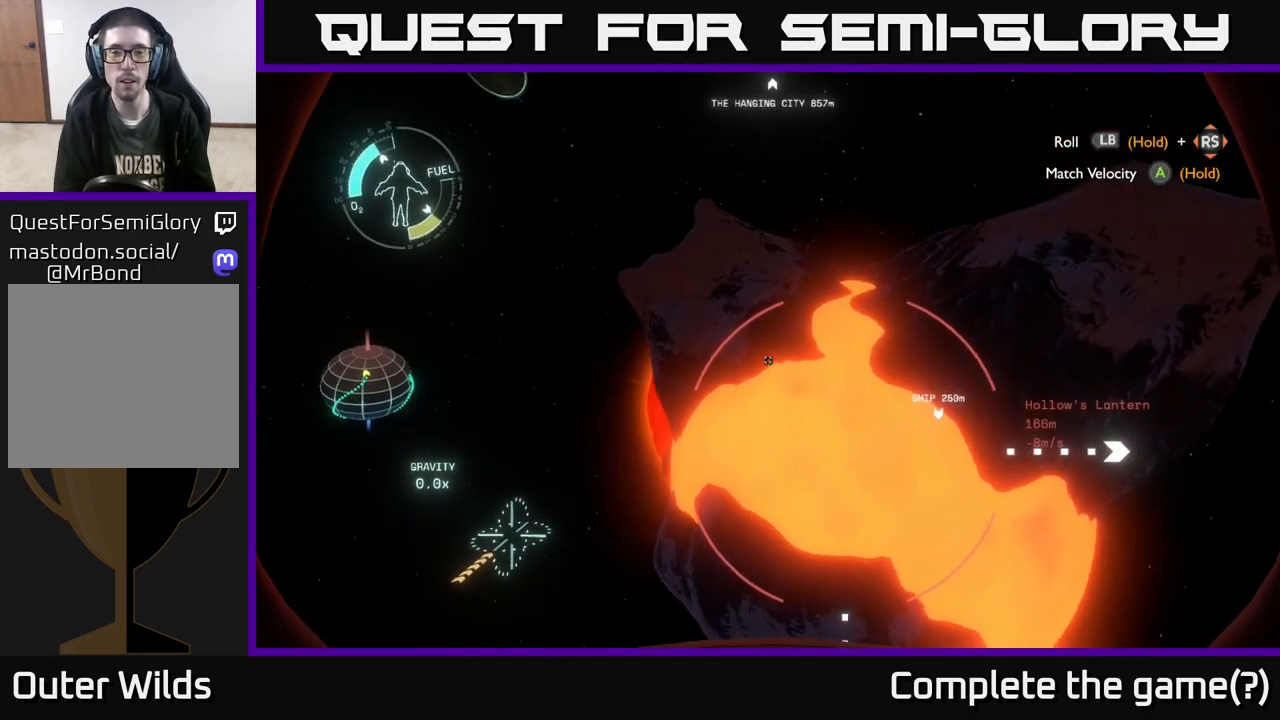
{"buttons": ["L2"], "left_stick": "up-right", "right_stick": "down-right", "events": [[117, "right_stick", "down-right"], [183, "left_stick", "up-right"], [283, "right_stick", "center"], [417, "right_stick", "right"], [433, "L2", "down"], [483, "right_stick", "down-right"]]}
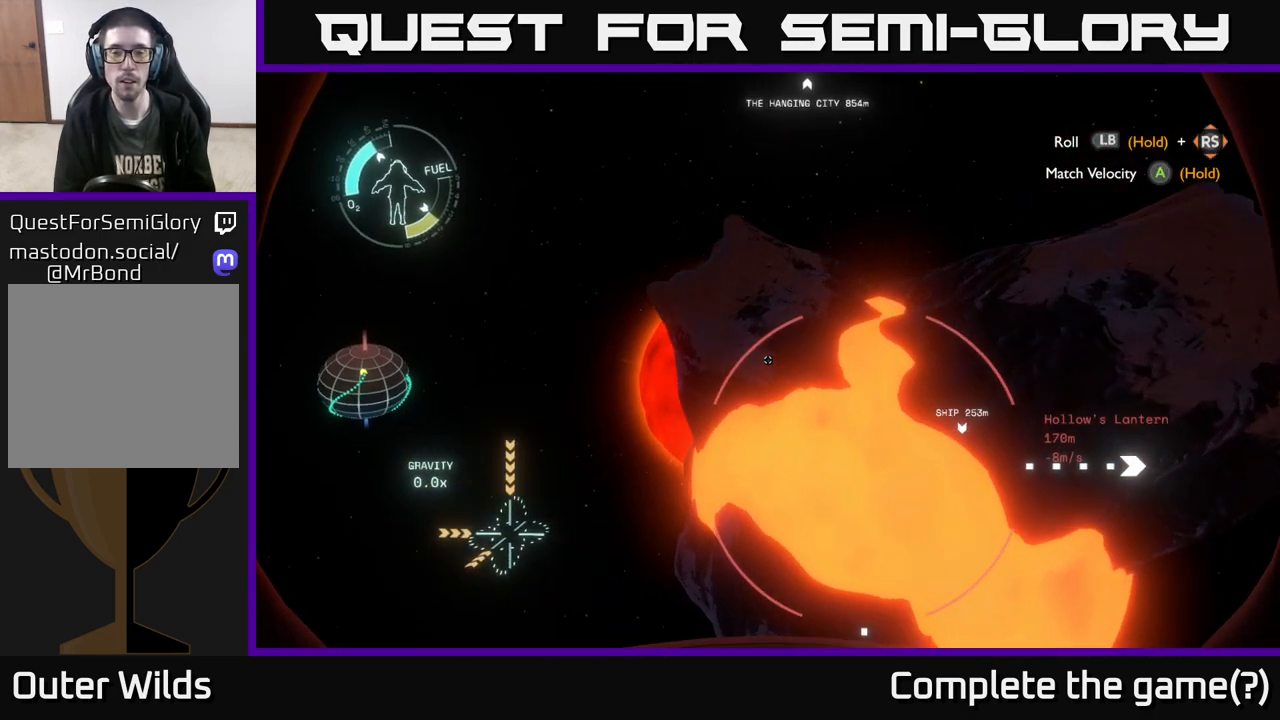
{"buttons": ["L2"], "left_stick": "up", "right_stick": "center", "events": [[317, "left_stick", "up"], [433, "right_stick", "center"]]}
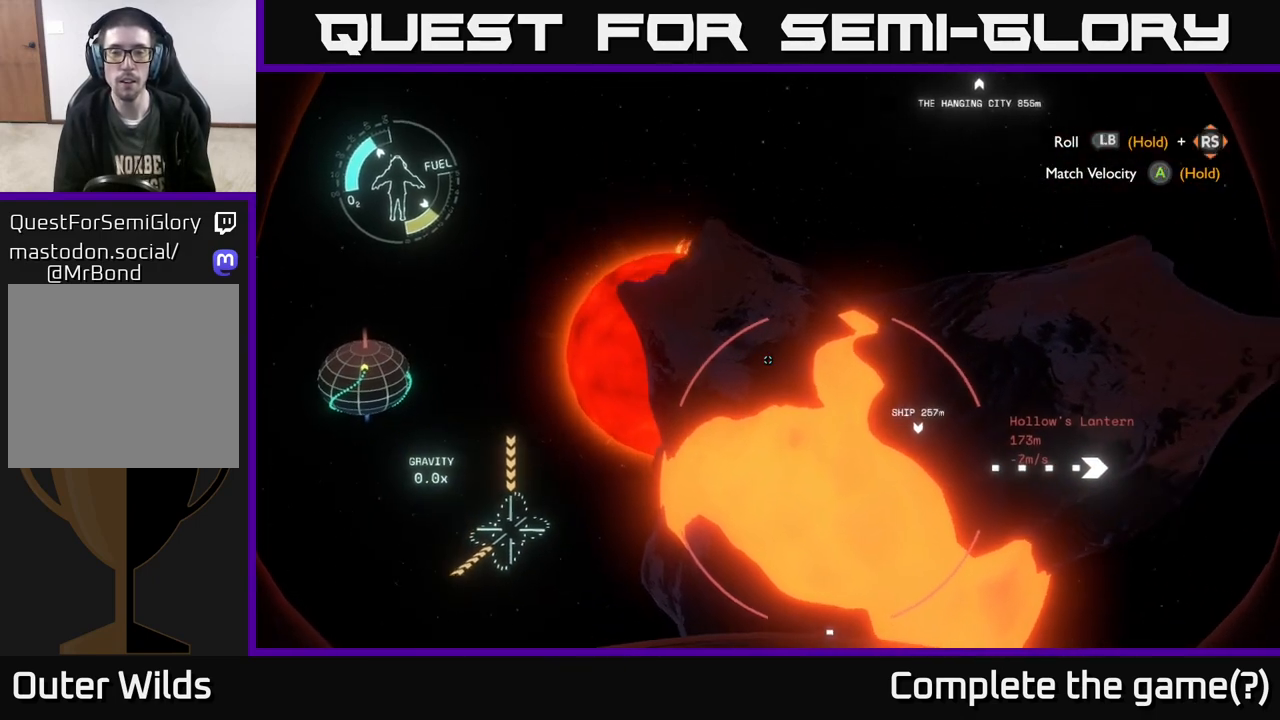
{"buttons": ["L2"], "left_stick": "center", "right_stick": "center", "events": [[250, "left_stick", "center"]]}
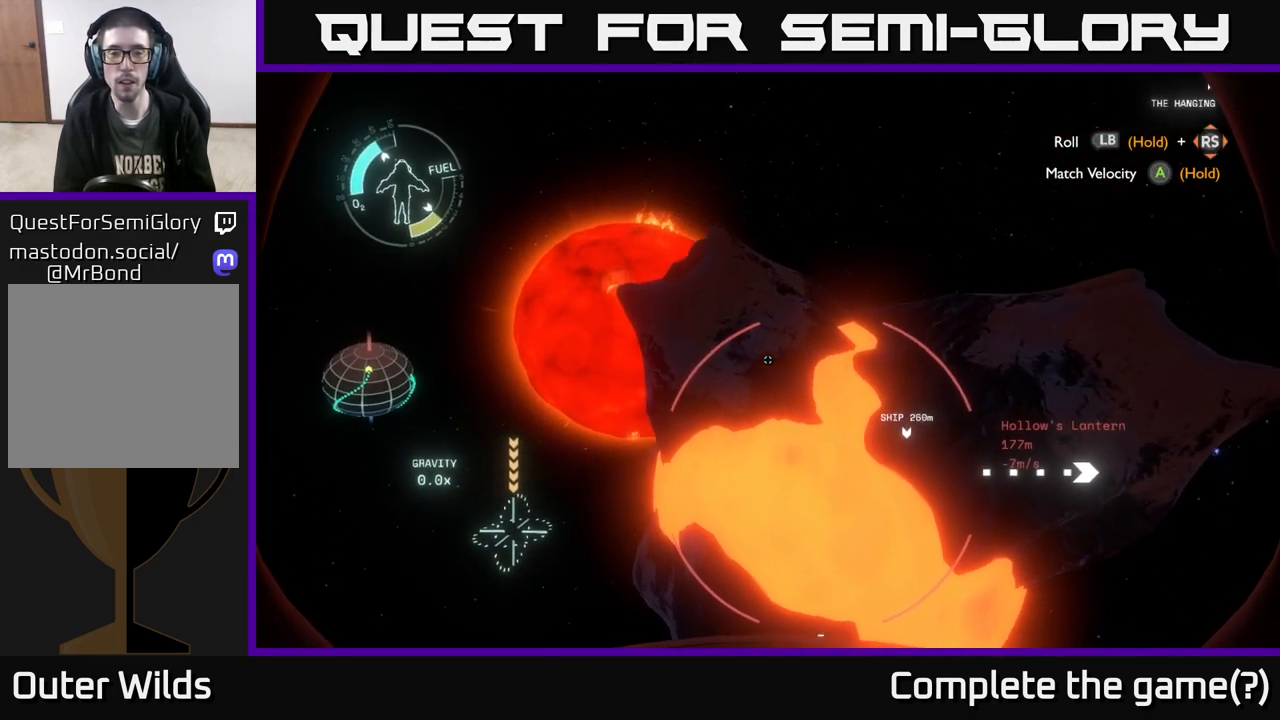
{"buttons": [], "left_stick": "up-right", "right_stick": "down-right", "events": [[133, "left_stick", "down-right"], [300, "L2", "up"], [317, "right_stick", "down-right"], [333, "left_stick", "up-right"]]}
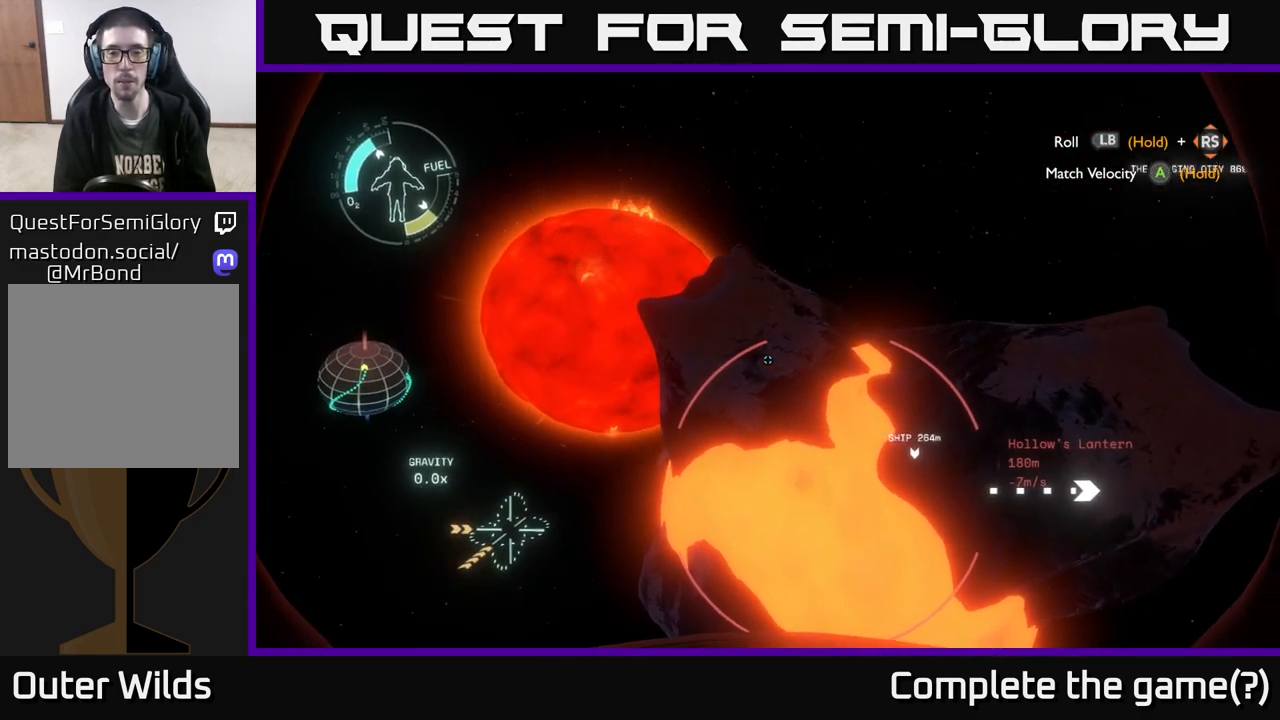
{"buttons": [], "left_stick": "up", "right_stick": "center", "events": [[267, "right_stick", "center"], [333, "left_stick", "up"]]}
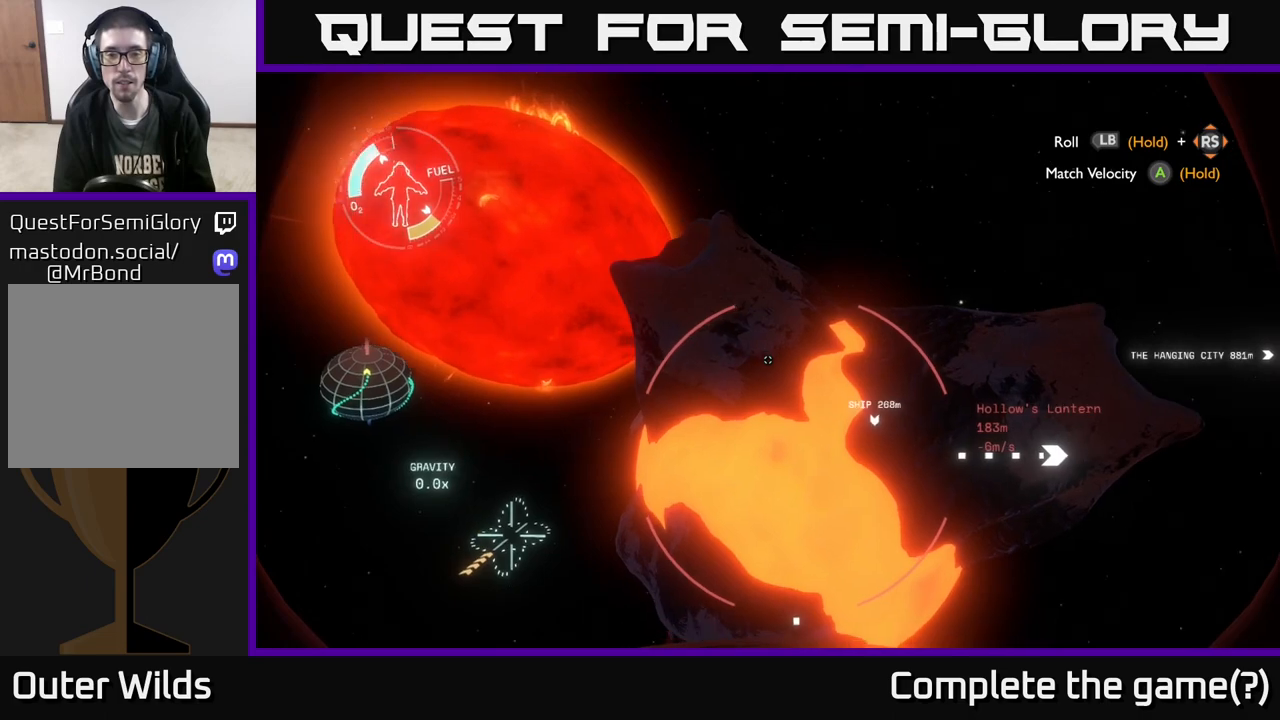
{"buttons": [], "left_stick": "up-right", "right_stick": "center", "events": [[250, "left_stick", "up-right"]]}
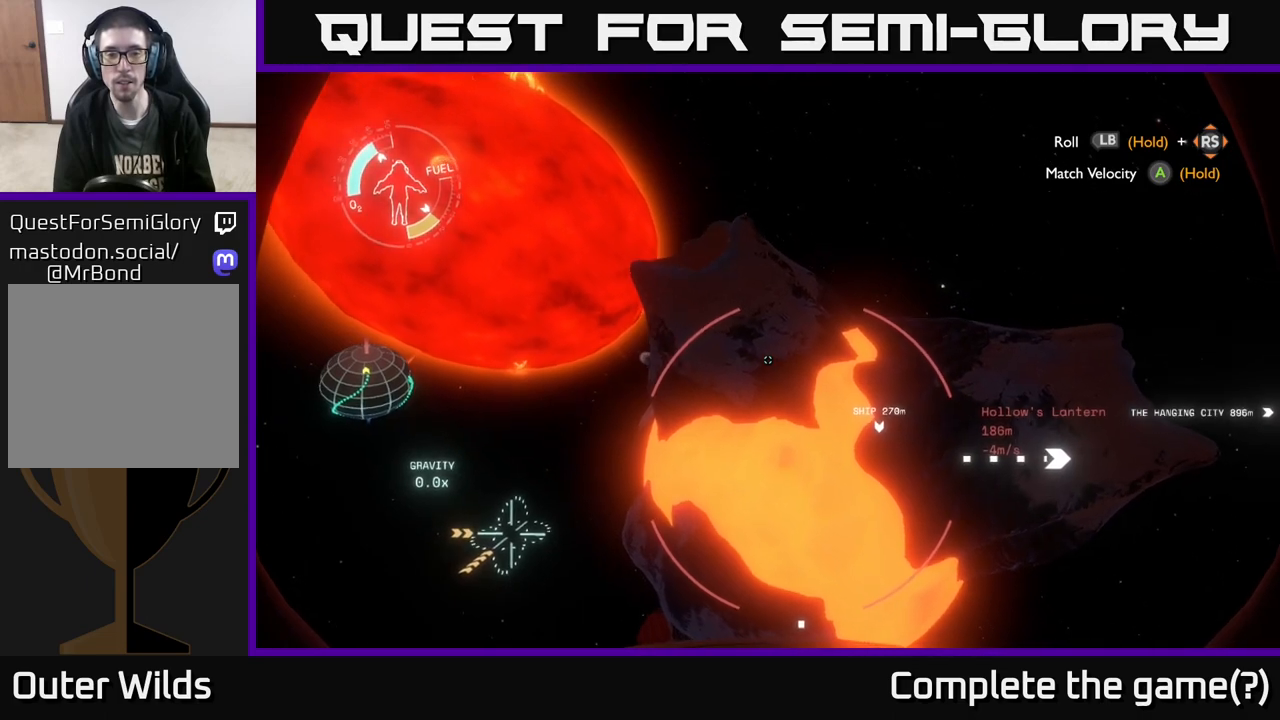
{"buttons": [], "left_stick": "up-right", "right_stick": "down-right", "events": [[100, "right_stick", "down-right"]]}
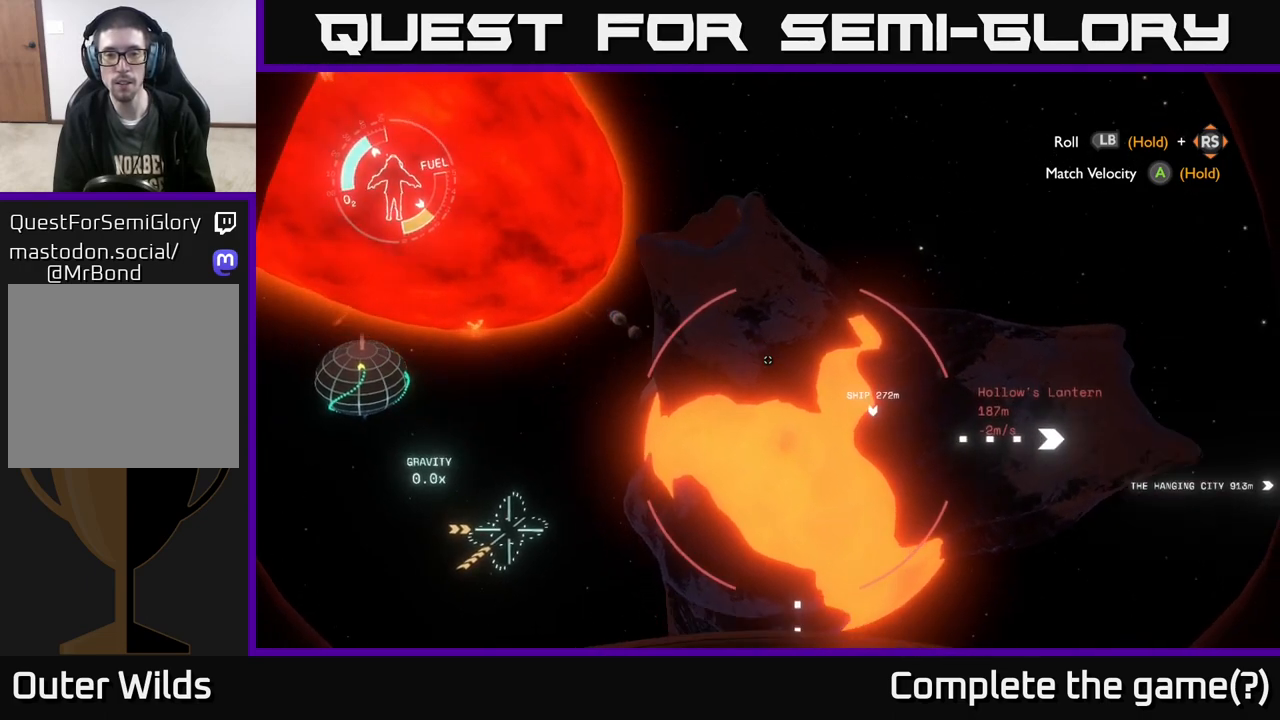
{"buttons": [], "left_stick": "up-right", "right_stick": "center", "events": [[33, "right_stick", "right"], [217, "right_stick", "center"]]}
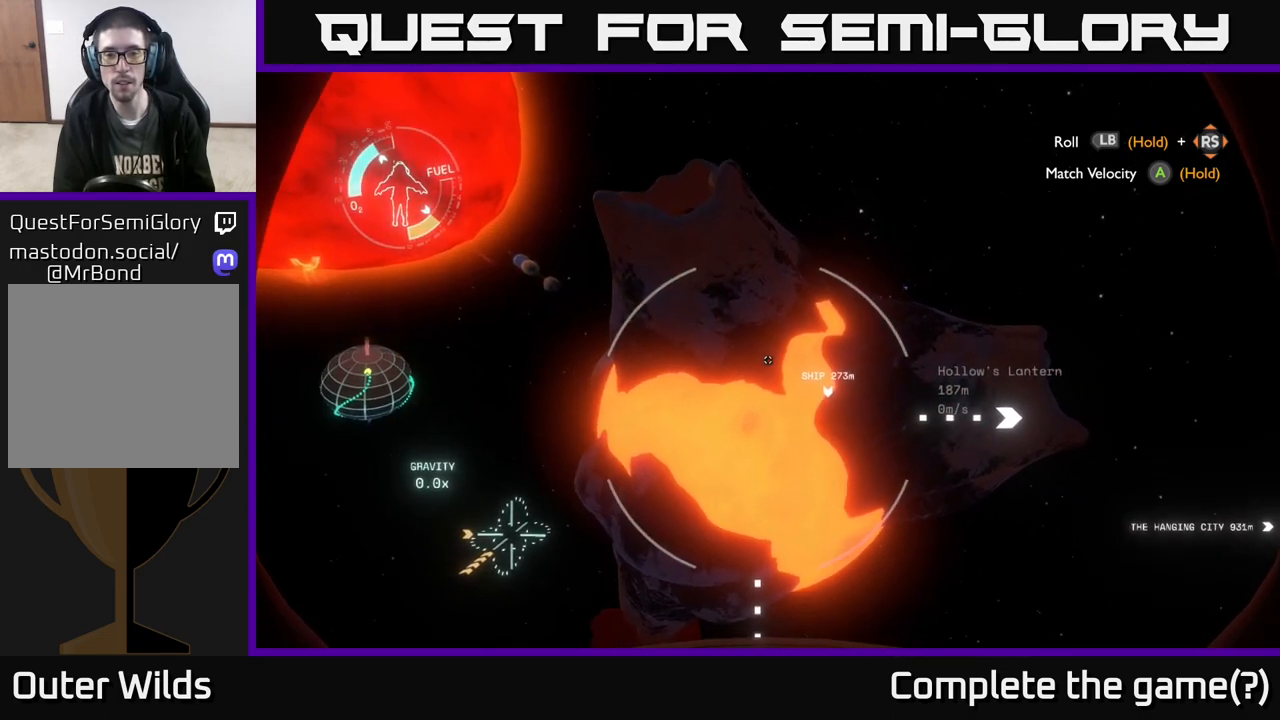
{"buttons": [], "left_stick": "up-right", "right_stick": "center", "events": []}
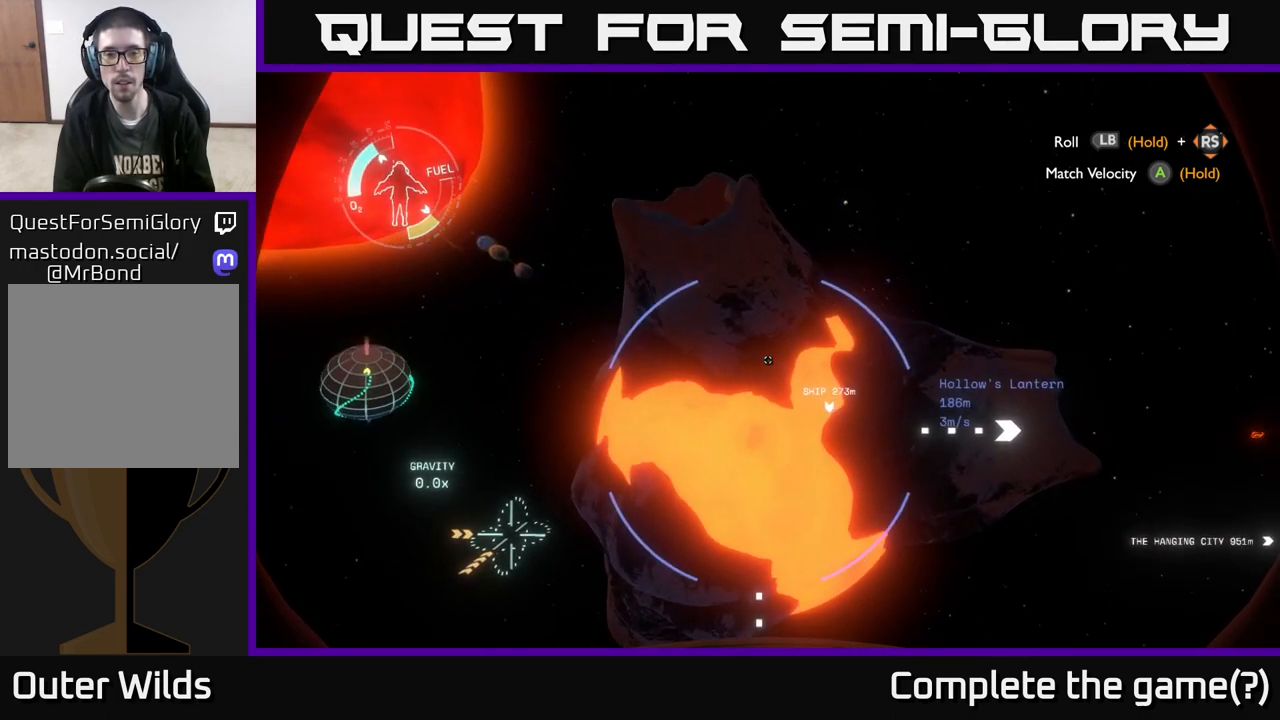
{"buttons": [], "left_stick": "up", "right_stick": "center", "events": [[117, "right_stick", "down"], [350, "left_stick", "up"], [367, "right_stick", "center"]]}
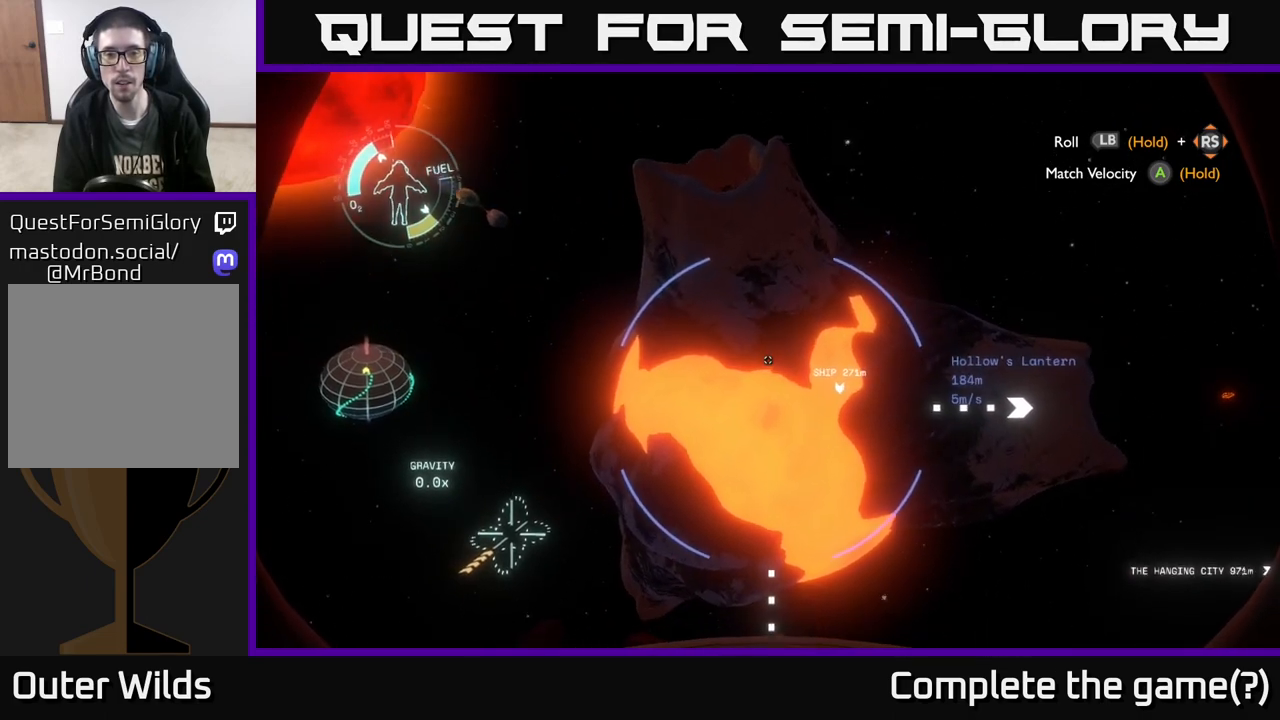
{"buttons": [], "left_stick": "up", "right_stick": "center", "events": []}
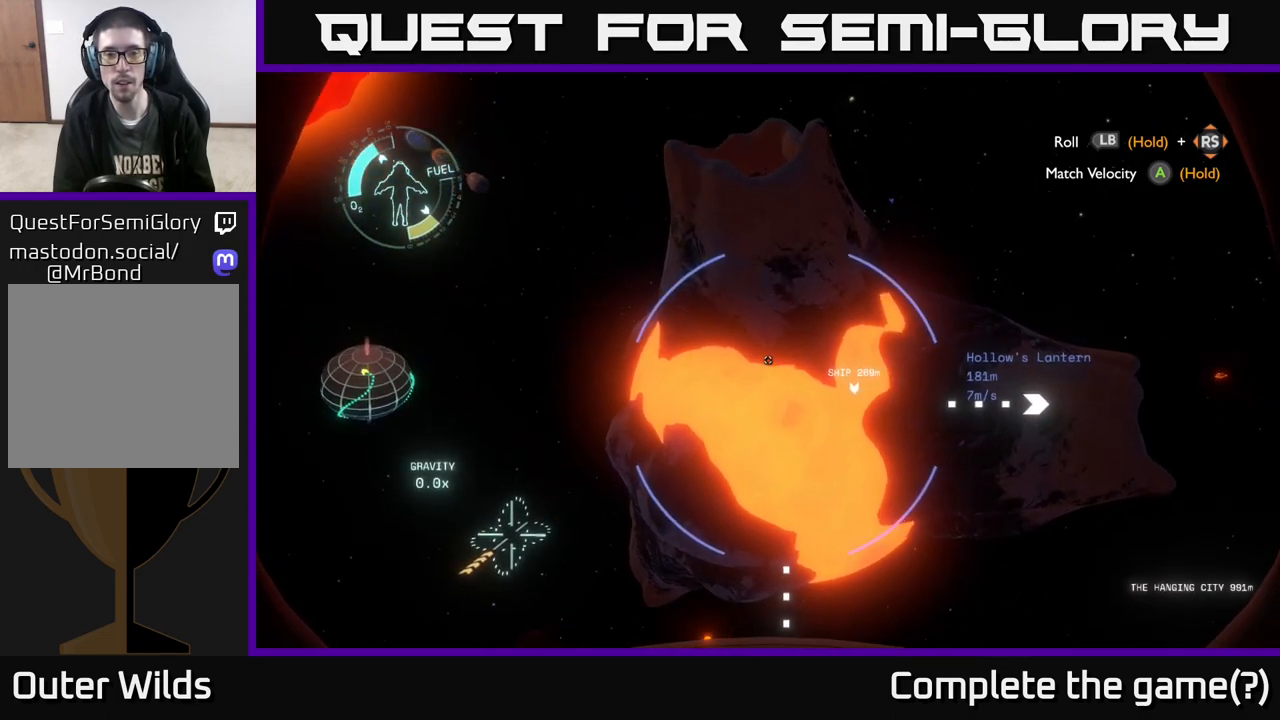
{"buttons": [], "left_stick": "up", "right_stick": "center", "events": [[150, "right_stick", "down-right"], [433, "right_stick", "center"]]}
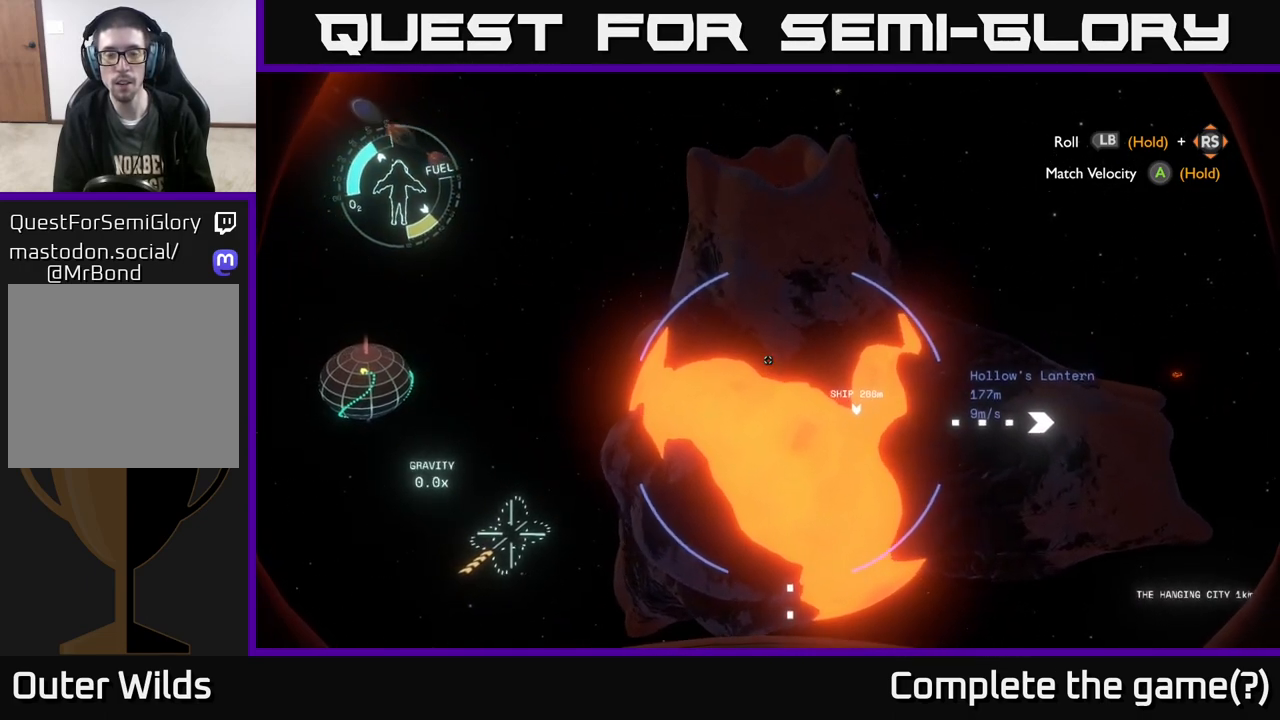
{"buttons": [], "left_stick": "left", "right_stick": "center", "events": [[67, "right_stick", "down"], [83, "left_stick", "left"], [167, "right_stick", "down-left"], [283, "right_stick", "center"]]}
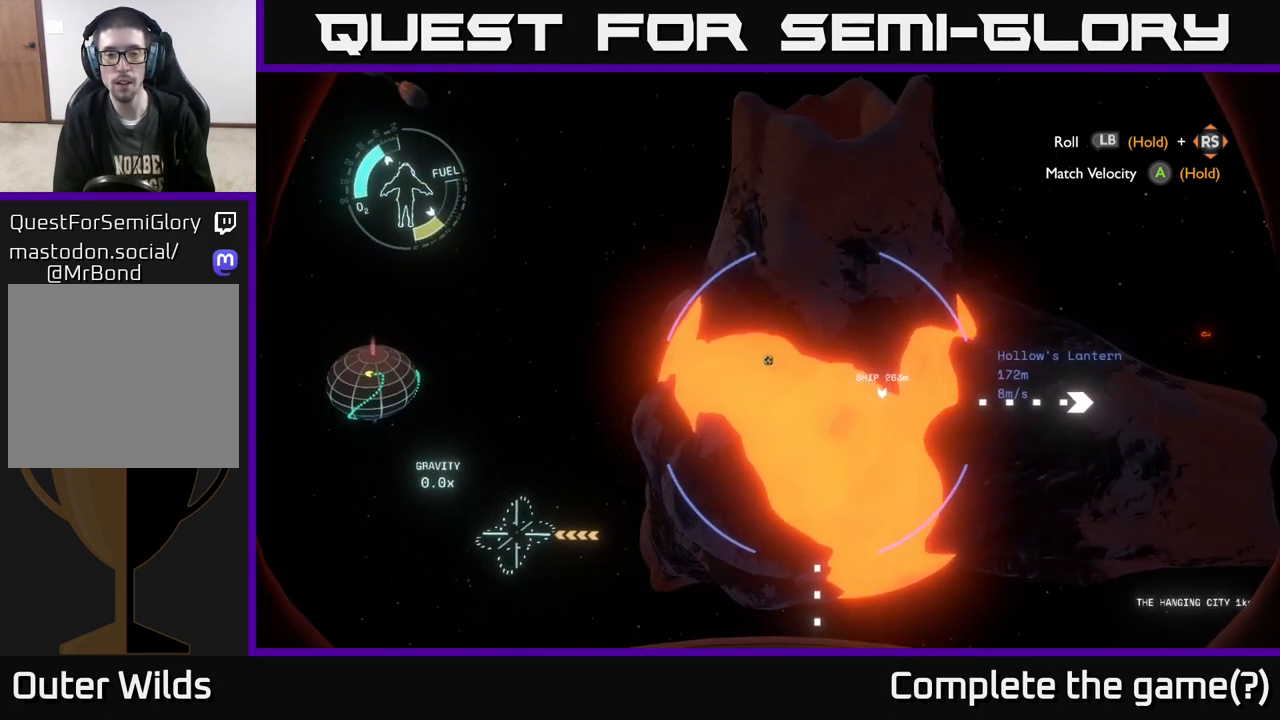
{"buttons": [], "left_stick": "center", "right_stick": "center", "events": [[17, "left_stick", "center"]]}
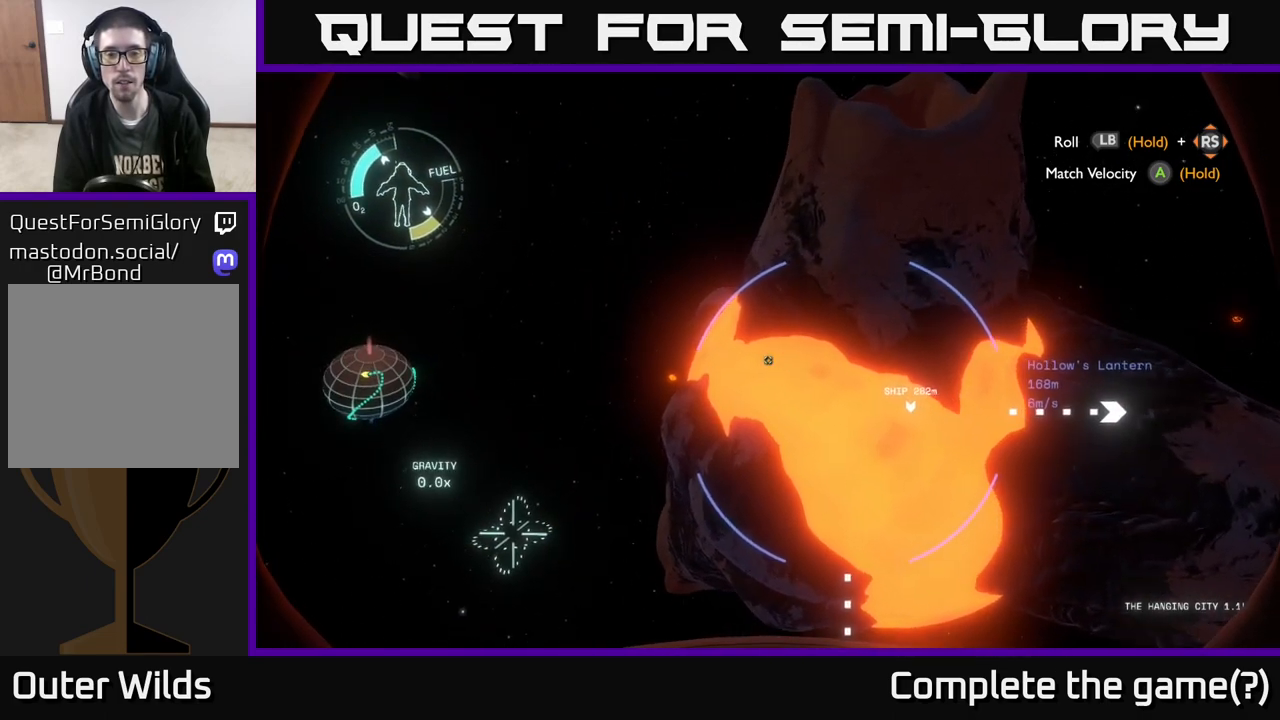
{"buttons": [], "left_stick": "center", "right_stick": "center", "events": [[183, "right_stick", "down-right"], [417, "right_stick", "center"]]}
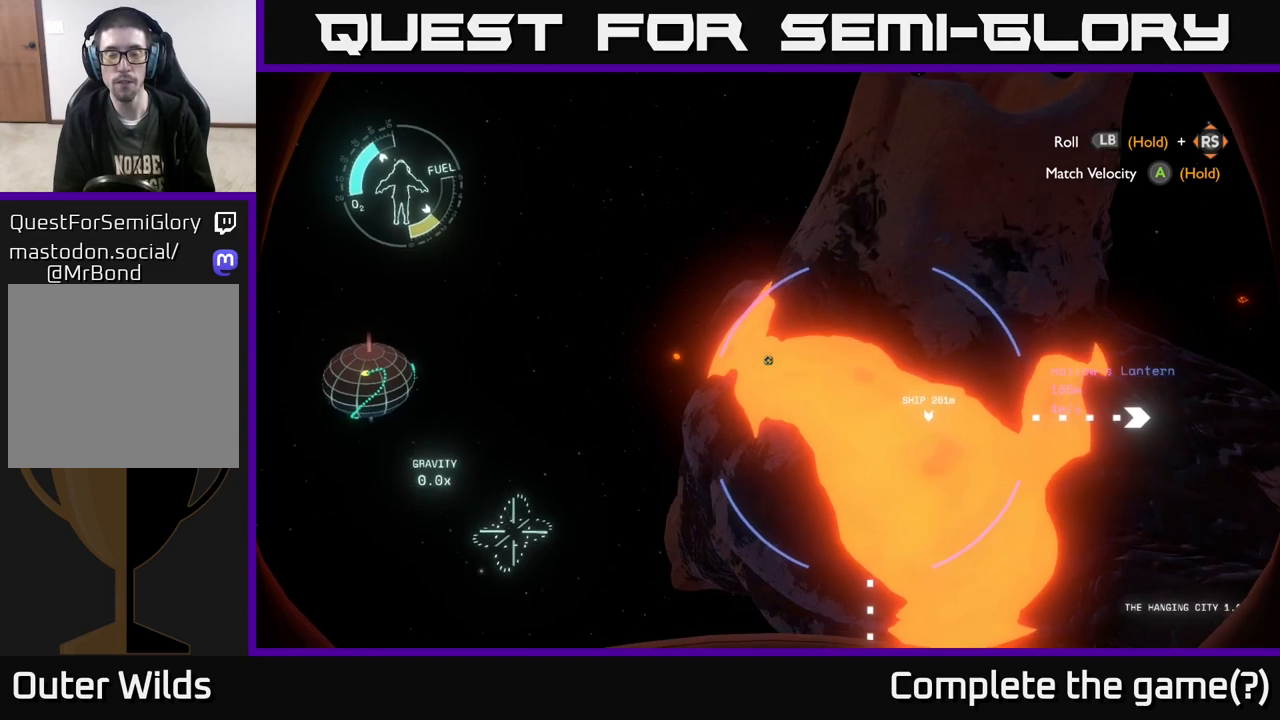
{"buttons": [], "left_stick": "right", "right_stick": "down-right", "events": [[433, "left_stick", "right"], [433, "right_stick", "down-right"]]}
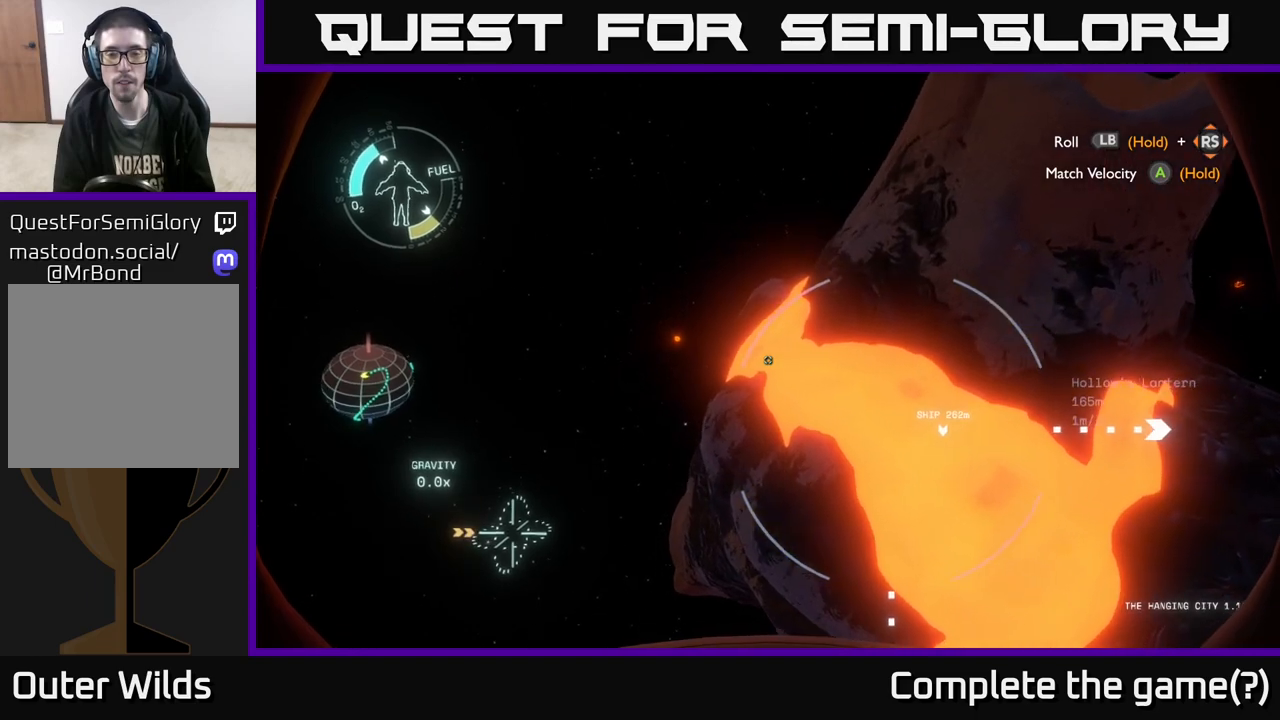
{"buttons": [], "left_stick": "center", "right_stick": "right", "events": [[100, "right_stick", "center"], [333, "left_stick", "center"], [350, "right_stick", "down-right"], [400, "right_stick", "right"]]}
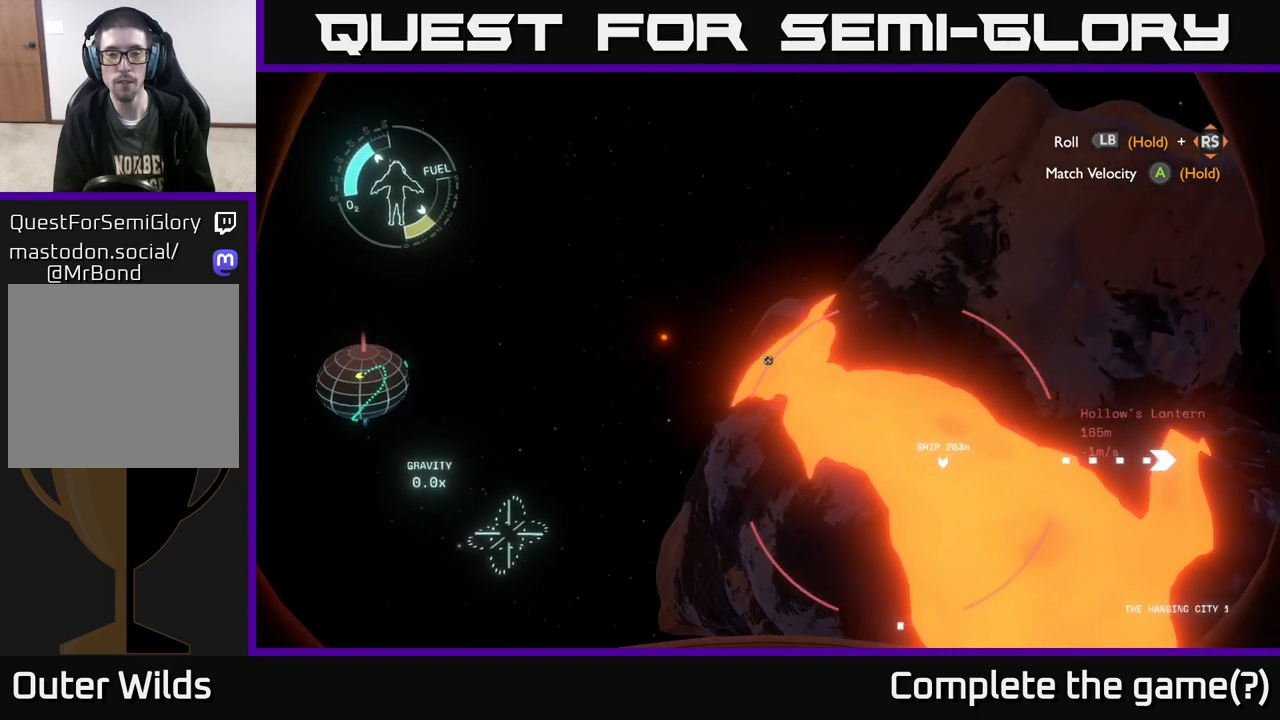
{"buttons": ["L2"], "left_stick": "center", "right_stick": "center", "events": [[100, "left_stick", "right"], [200, "right_stick", "center"], [233, "L2", "down"], [317, "left_stick", "center"]]}
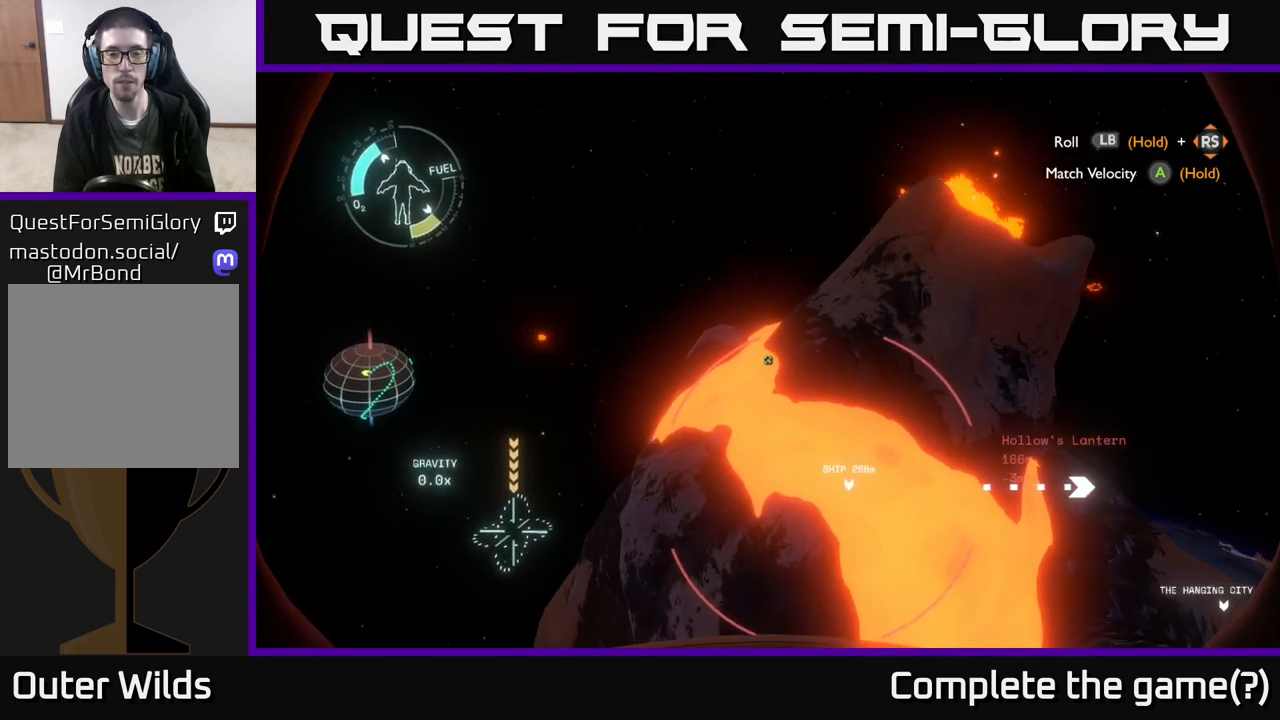
{"buttons": ["L2"], "left_stick": "center", "right_stick": "center", "events": []}
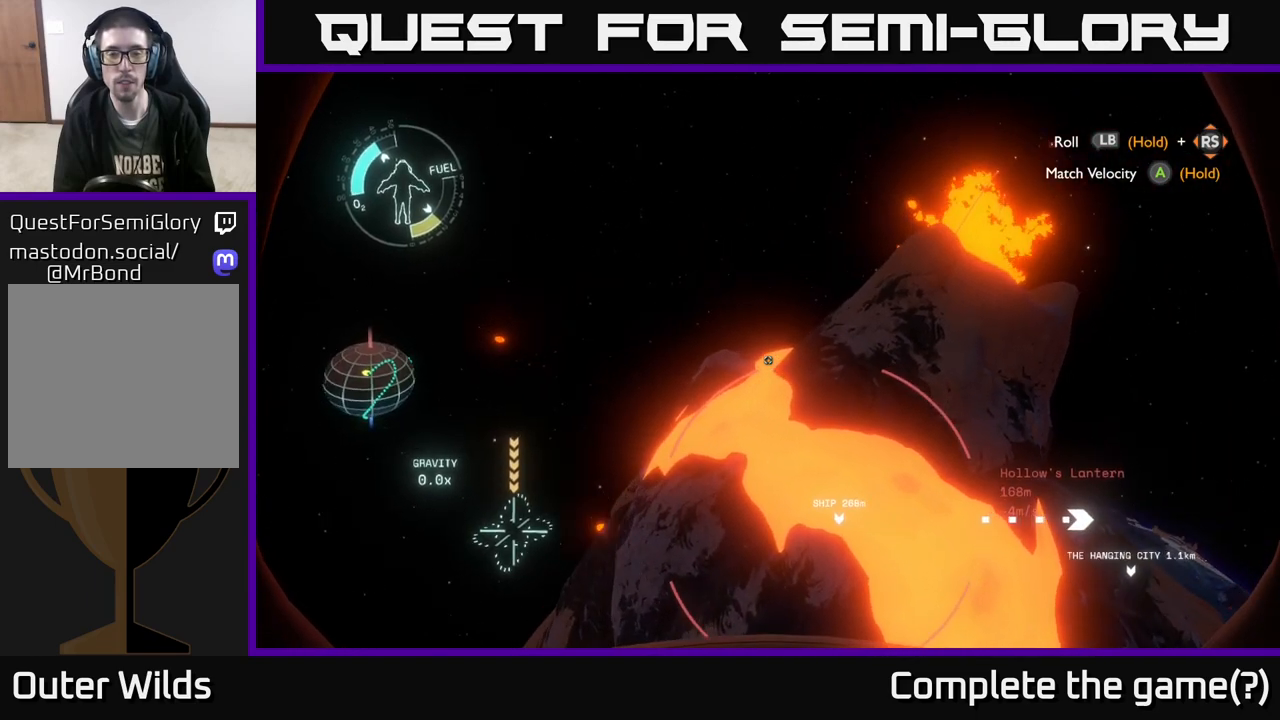
{"buttons": ["L2"], "left_stick": "right", "right_stick": "center", "events": [[250, "left_stick", "right"]]}